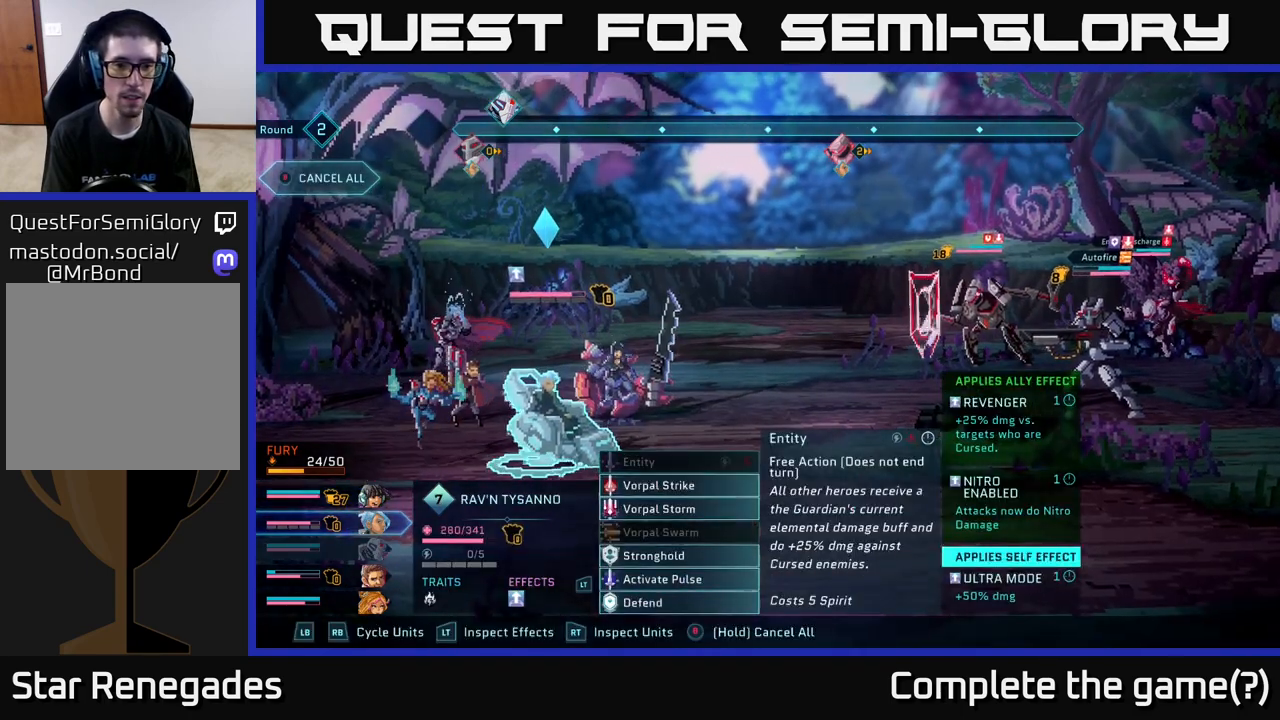
Gameplay with a controller (Xbox layout); each line is a JSON object with the inputs held at the frame after it. "events" lists button and stick changes between this image and that frame as [ms after this image, input, new state], when the widget could be followed in between.
{"buttons": [], "left_stick": "center", "right_stick": "center", "events": []}
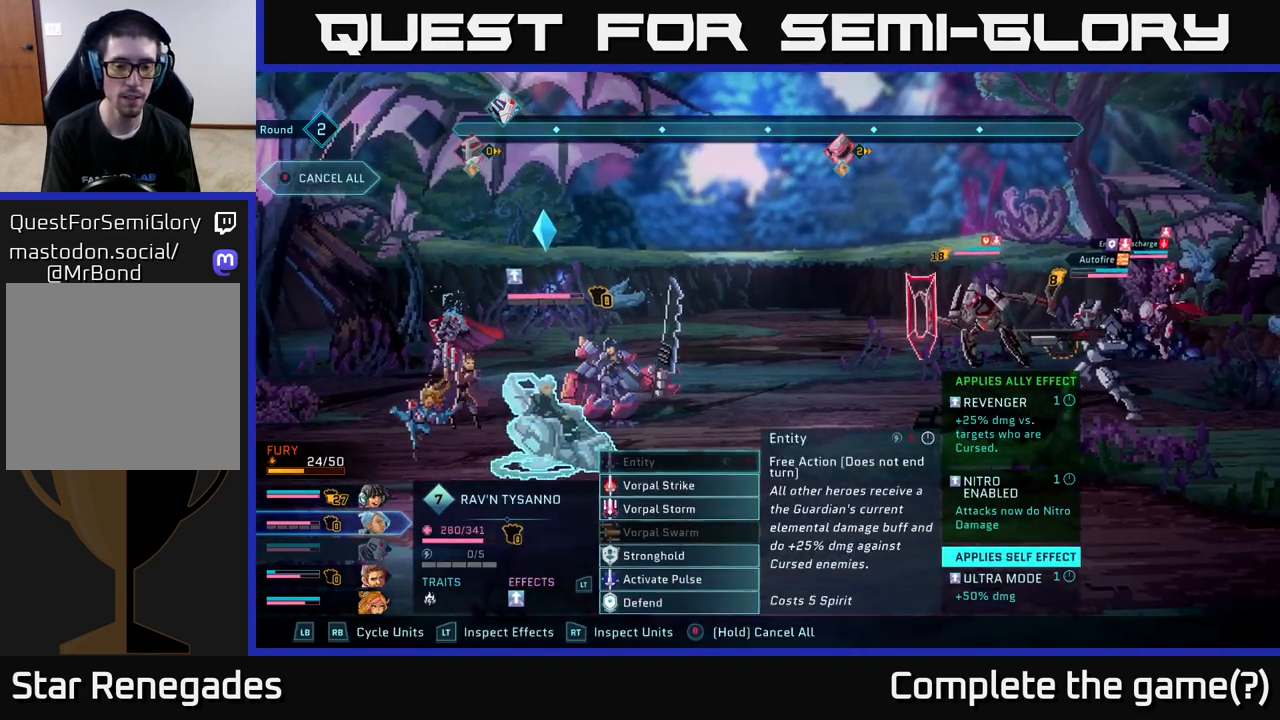
{"buttons": [], "left_stick": "center", "right_stick": "center", "events": []}
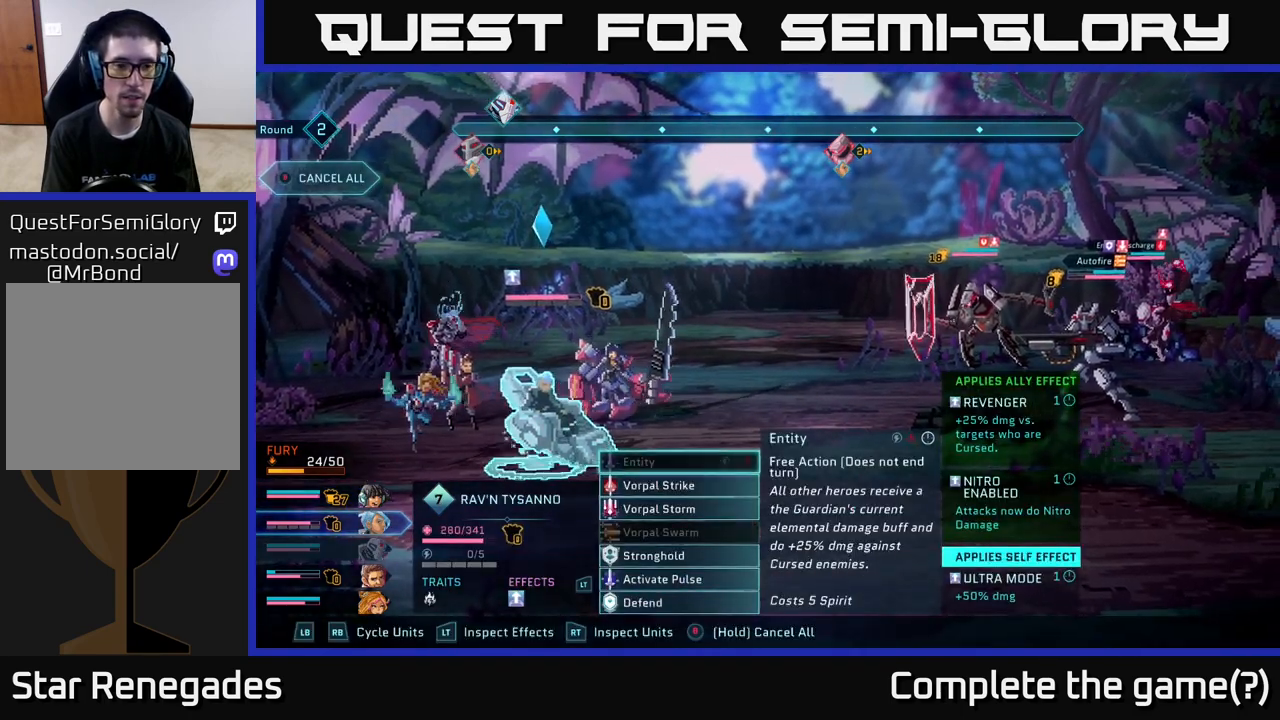
{"buttons": ["R1"], "left_stick": "center", "right_stick": "center", "events": [[483, "R1", "down"]]}
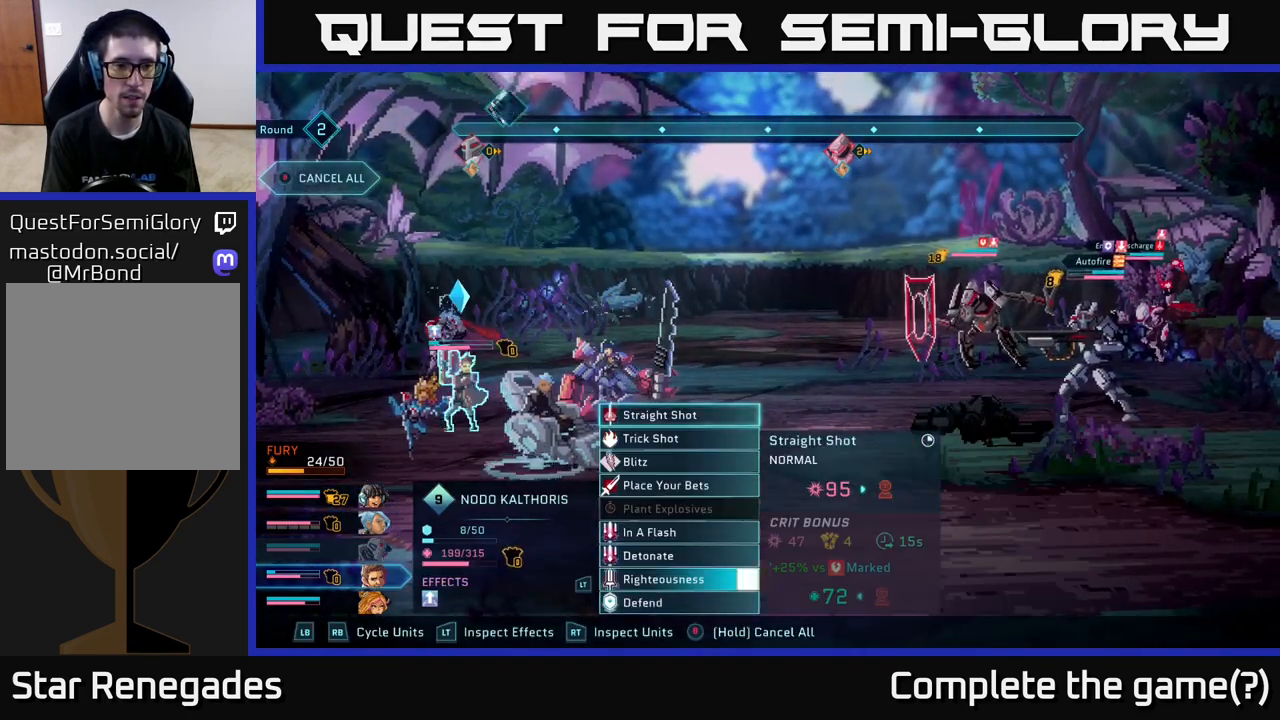
{"buttons": [], "left_stick": "center", "right_stick": "center", "events": [[117, "R1", "up"]]}
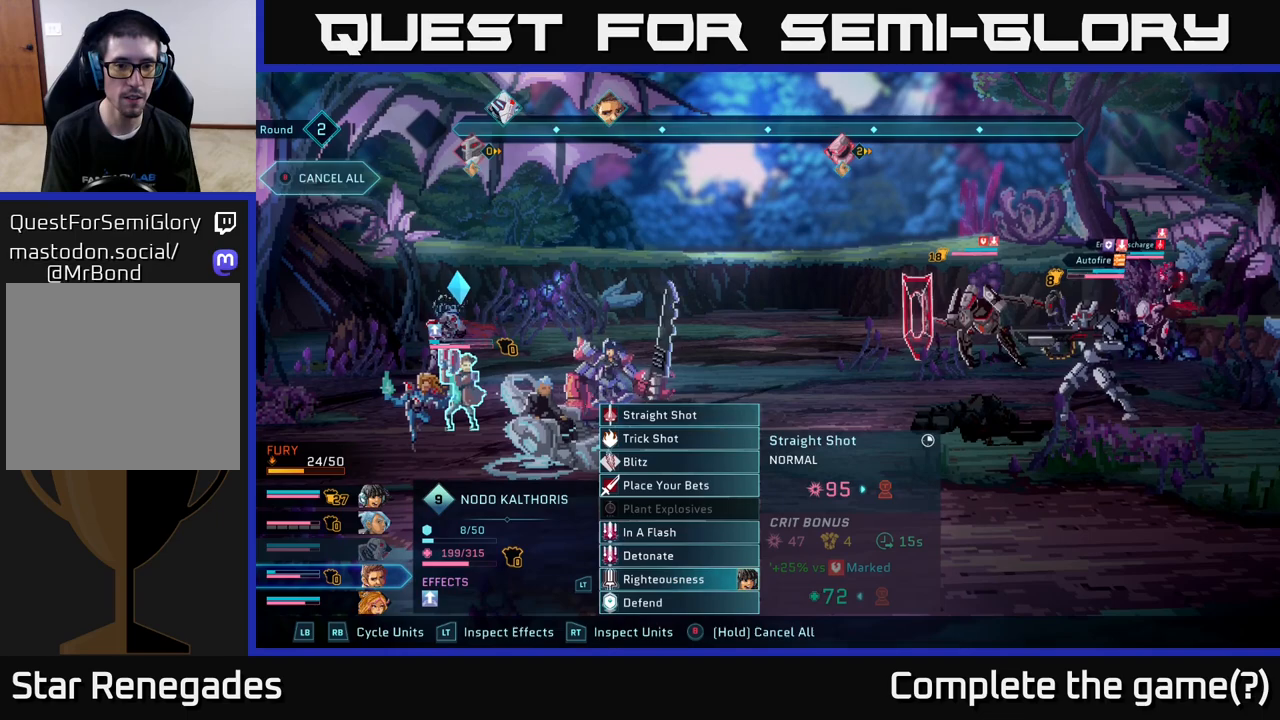
{"buttons": [], "left_stick": "center", "right_stick": "center", "events": [[83, "left_stick", "down"], [267, "left_stick", "center"]]}
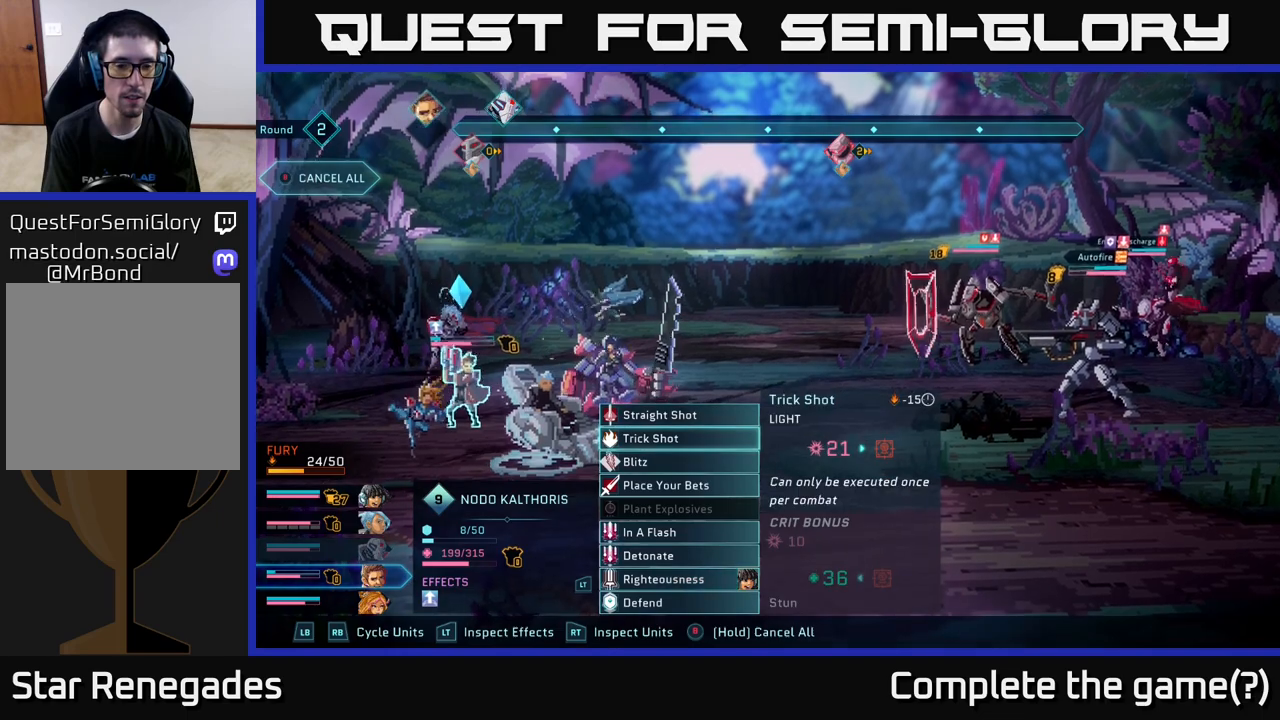
{"buttons": [], "left_stick": "center", "right_stick": "center", "events": []}
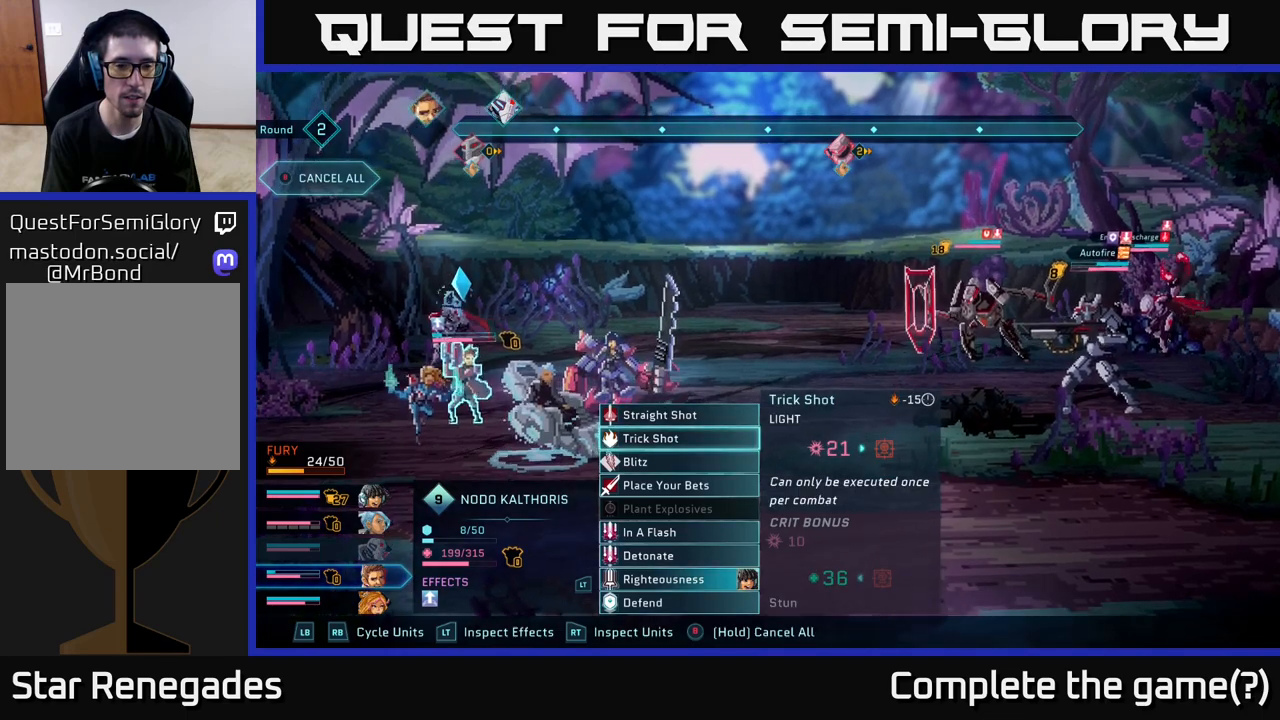
{"buttons": [], "left_stick": "center", "right_stick": "center", "events": [[300, "left_stick", "up"], [483, "left_stick", "center"]]}
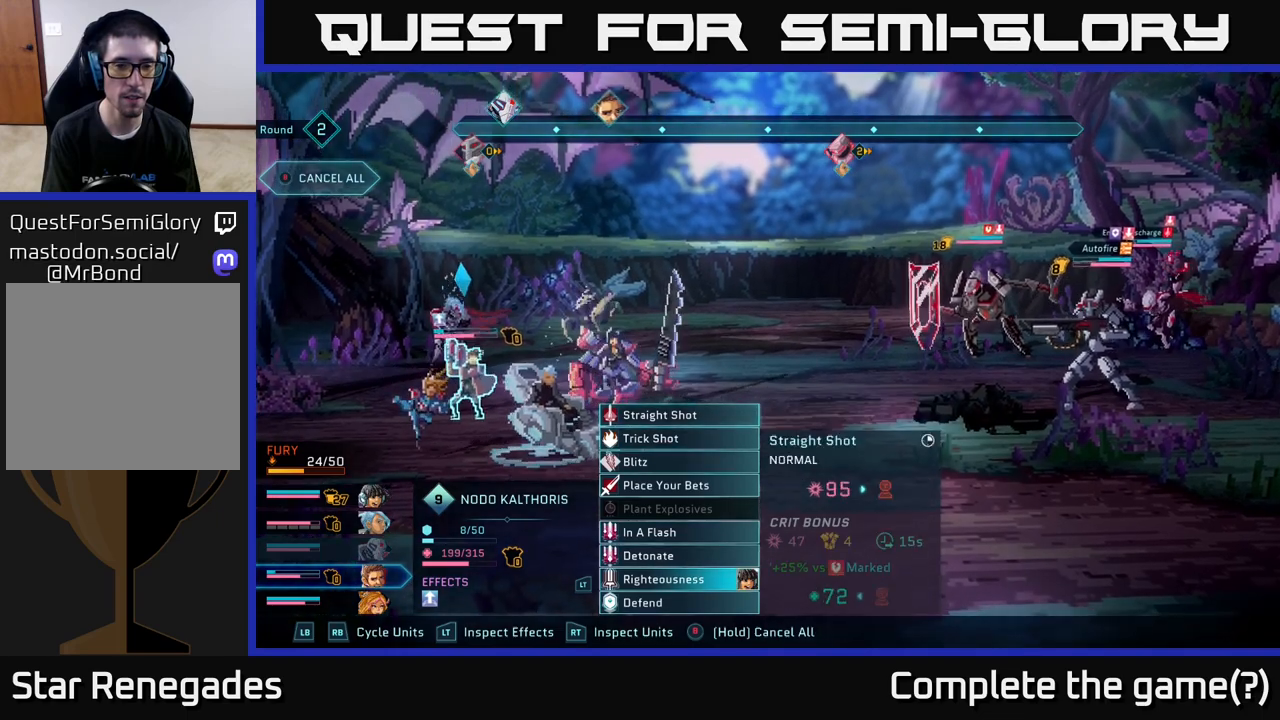
{"buttons": [], "left_stick": "center", "right_stick": "center", "events": [[167, "A", "down"], [300, "A", "up"]]}
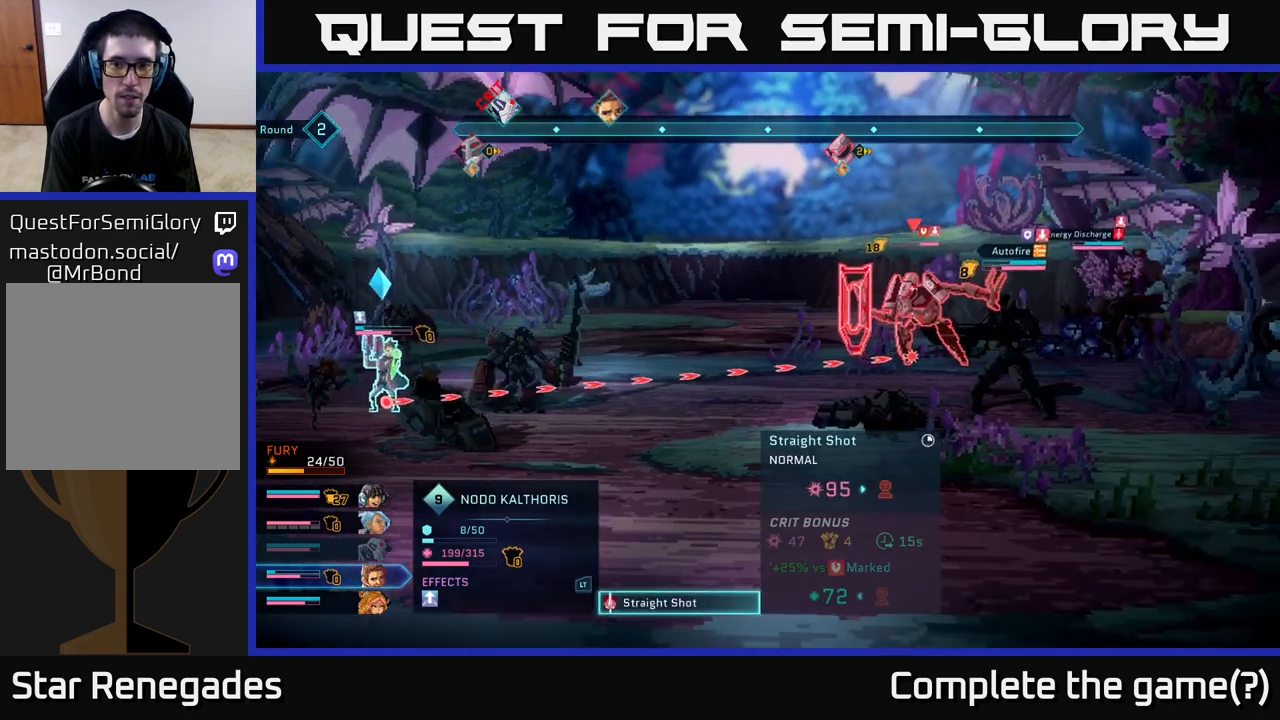
{"buttons": [], "left_stick": "center", "right_stick": "center", "events": [[250, "left_stick", "down"], [467, "left_stick", "center"]]}
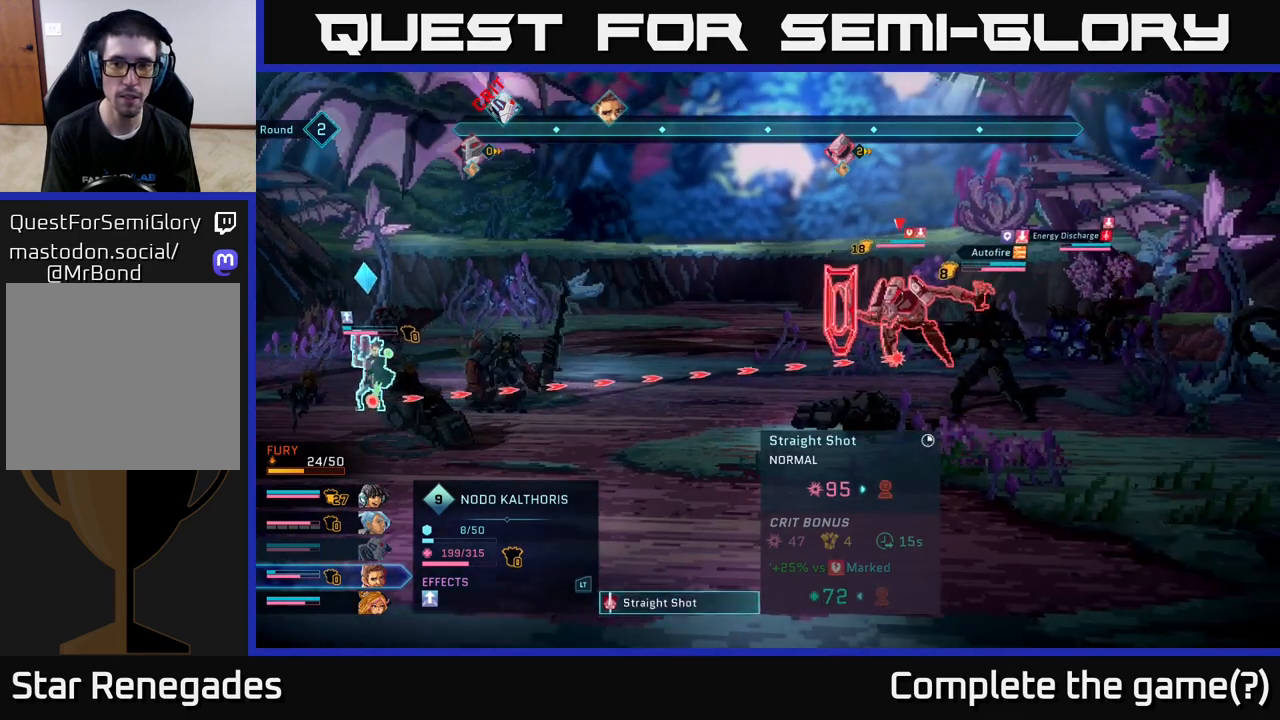
{"buttons": [], "left_stick": "center", "right_stick": "center", "events": [[350, "A", "down"], [417, "A", "up"]]}
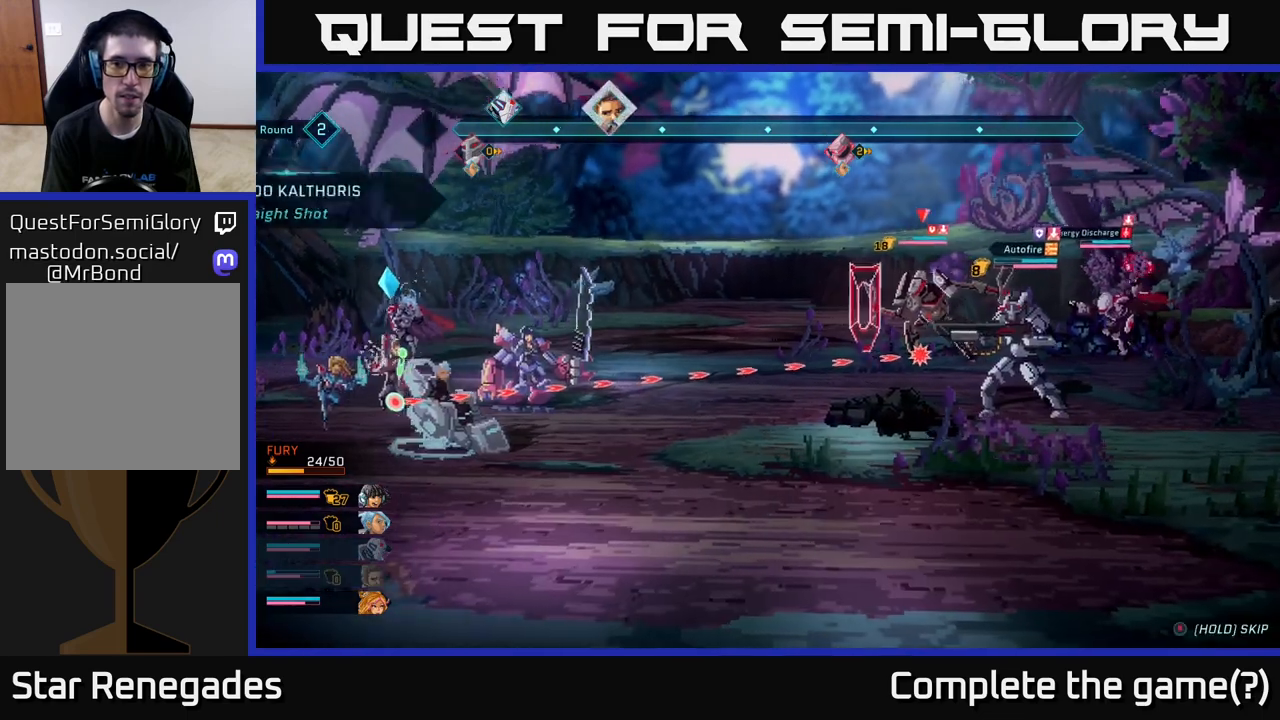
{"buttons": [], "left_stick": "center", "right_stick": "center", "events": []}
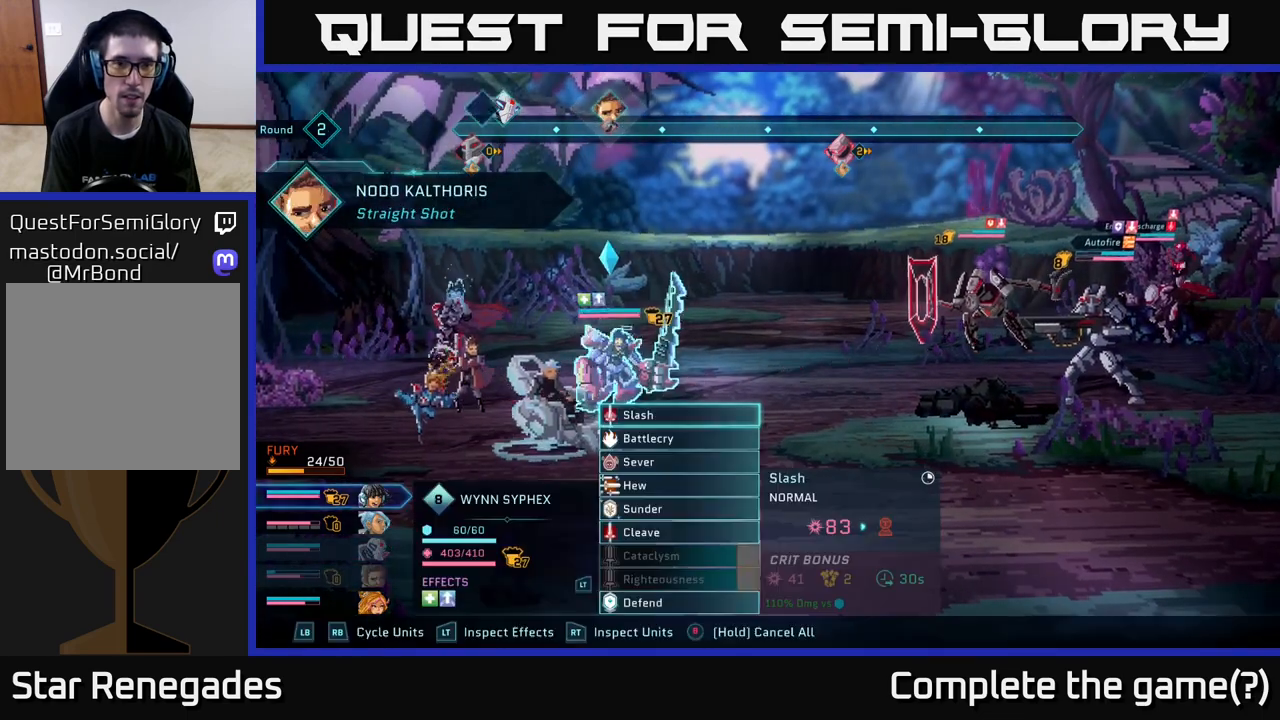
{"buttons": [], "left_stick": "center", "right_stick": "center", "events": []}
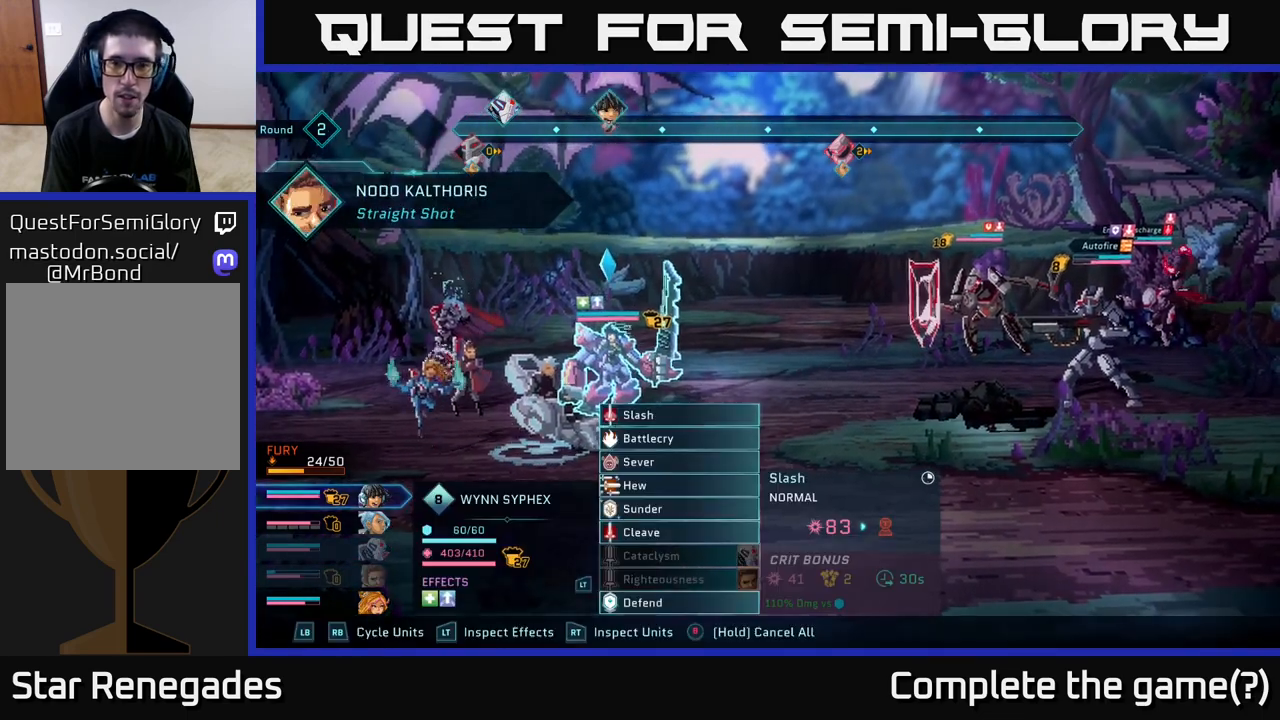
{"buttons": [], "left_stick": "center", "right_stick": "center", "events": []}
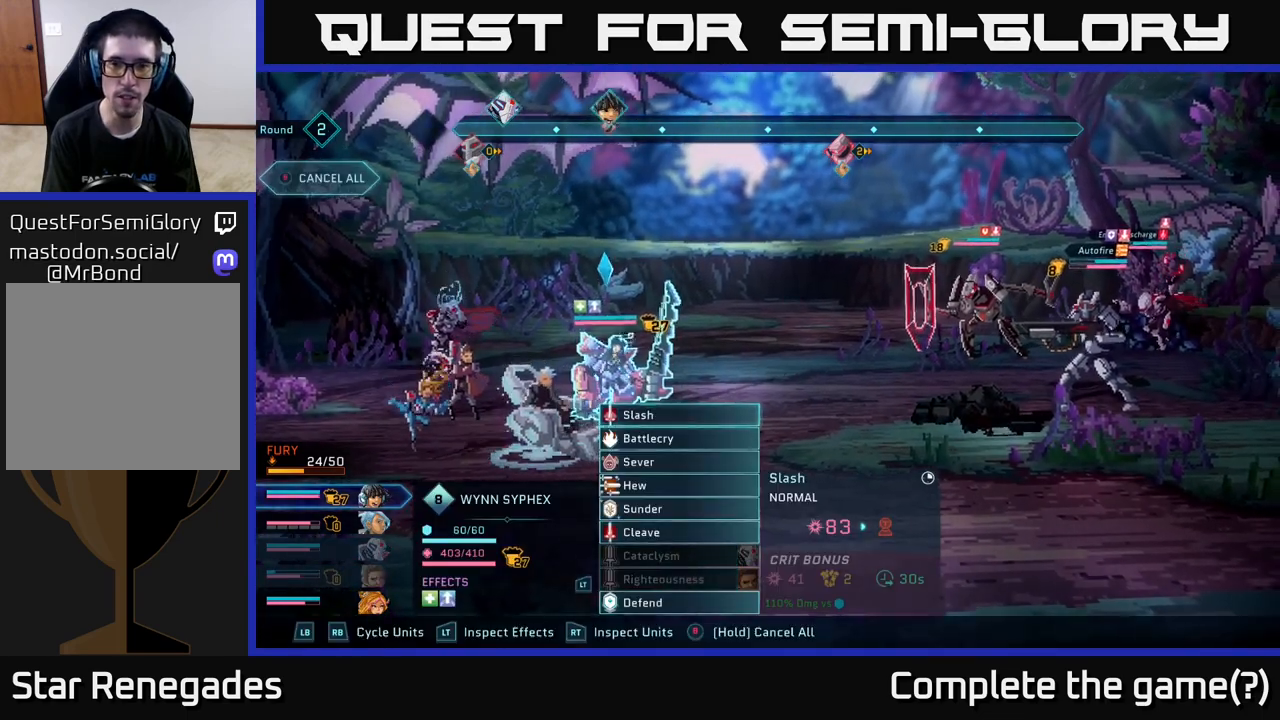
{"buttons": [], "left_stick": "center", "right_stick": "center", "events": []}
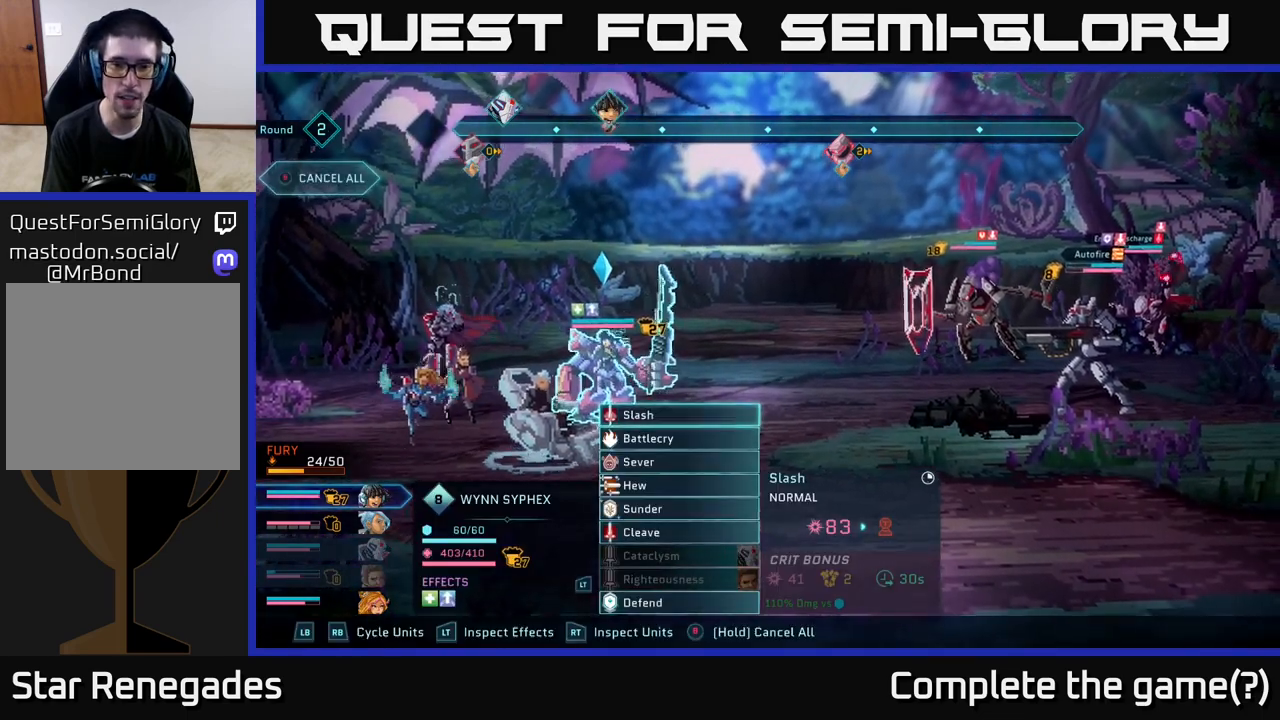
{"buttons": [], "left_stick": "center", "right_stick": "center", "events": [[333, "A", "down"], [400, "A", "up"]]}
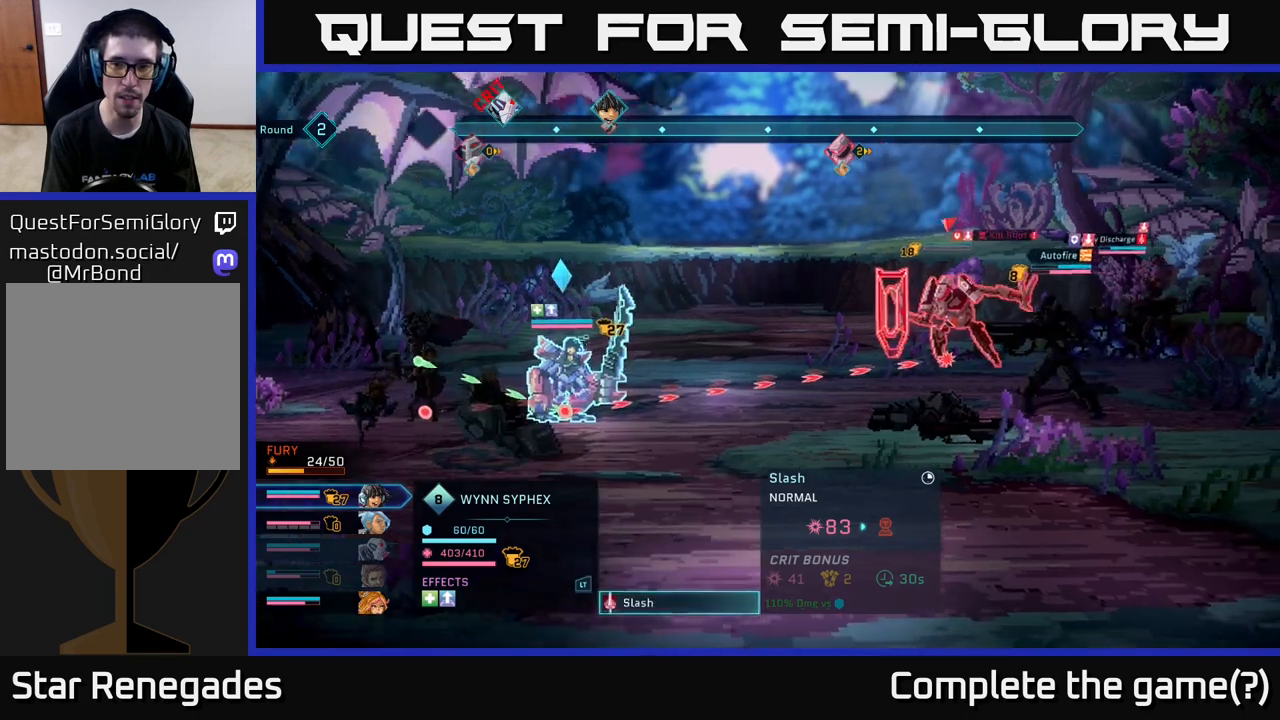
{"buttons": [], "left_stick": "center", "right_stick": "center", "events": []}
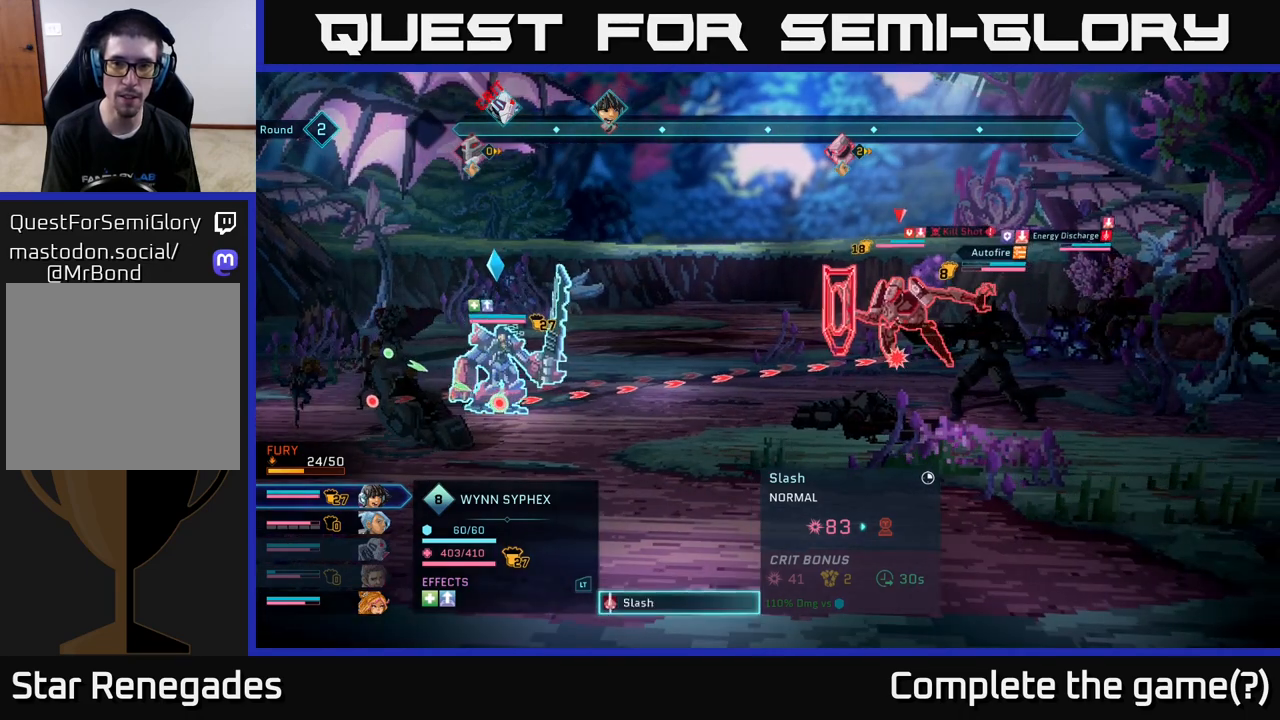
{"buttons": [], "left_stick": "center", "right_stick": "center", "events": []}
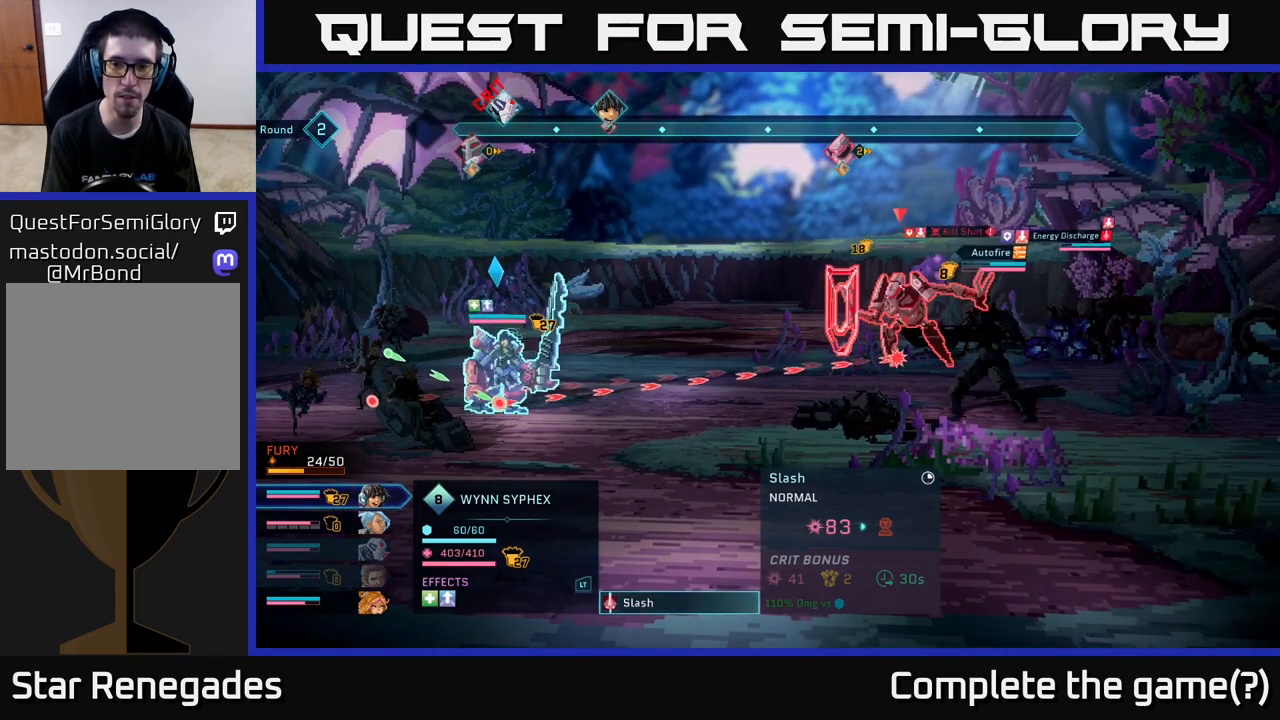
{"buttons": [], "left_stick": "center", "right_stick": "center", "events": []}
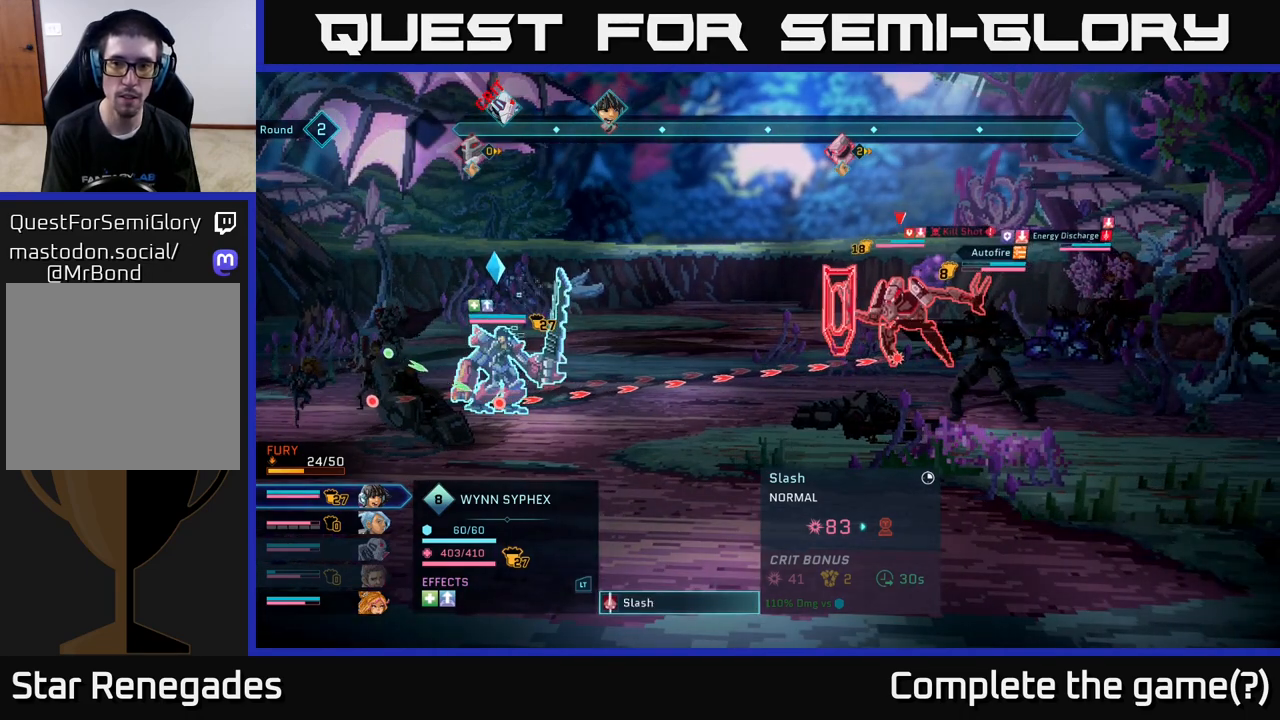
{"buttons": [], "left_stick": "center", "right_stick": "center", "events": []}
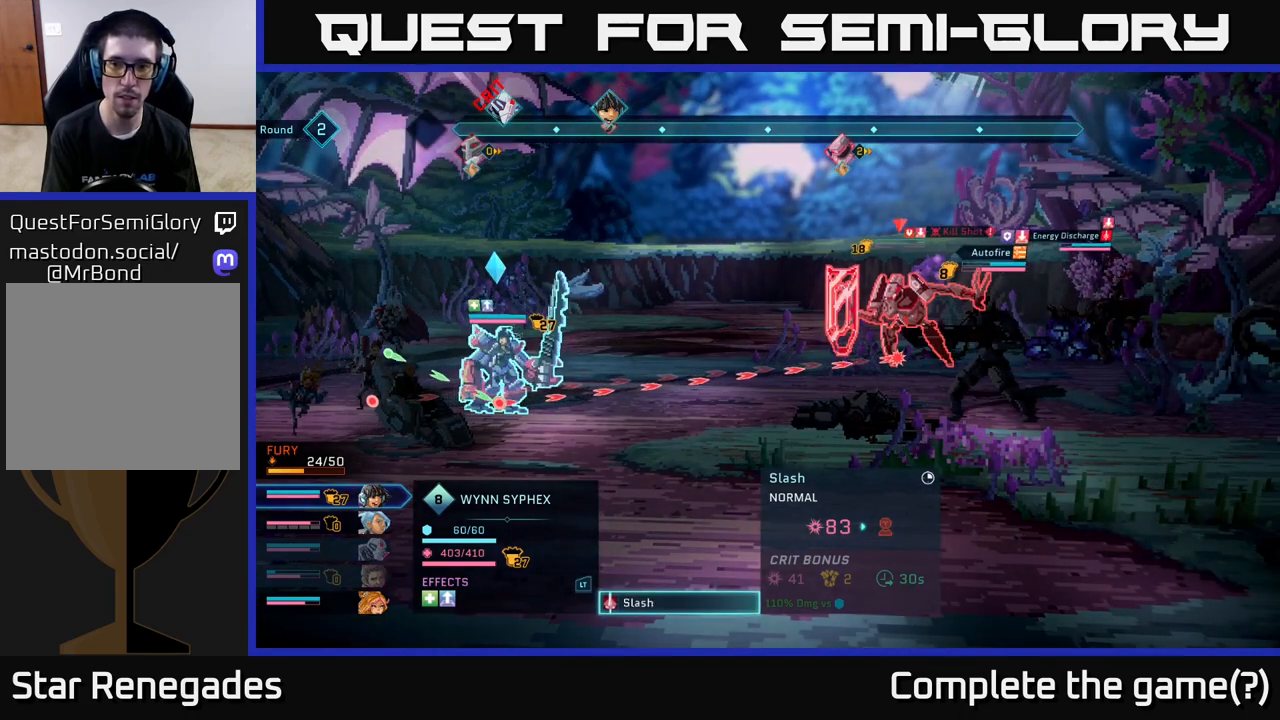
{"buttons": [], "left_stick": "center", "right_stick": "center", "events": []}
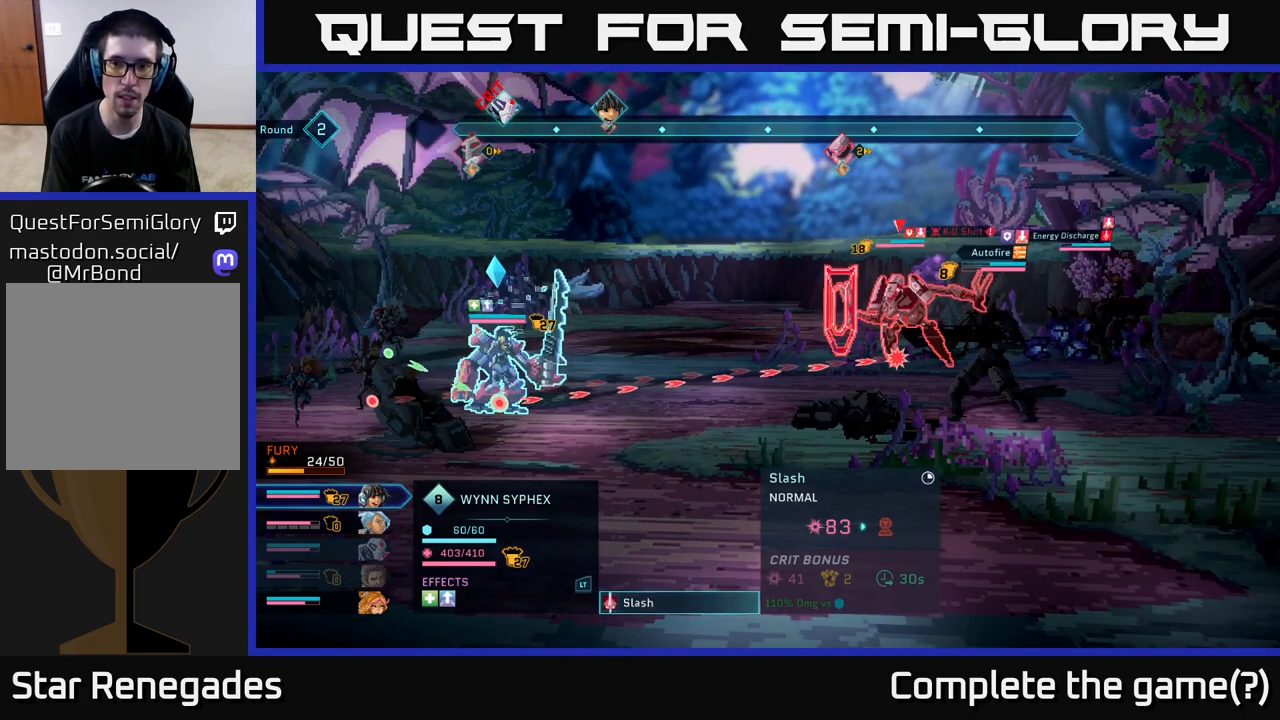
{"buttons": [], "left_stick": "center", "right_stick": "center", "events": []}
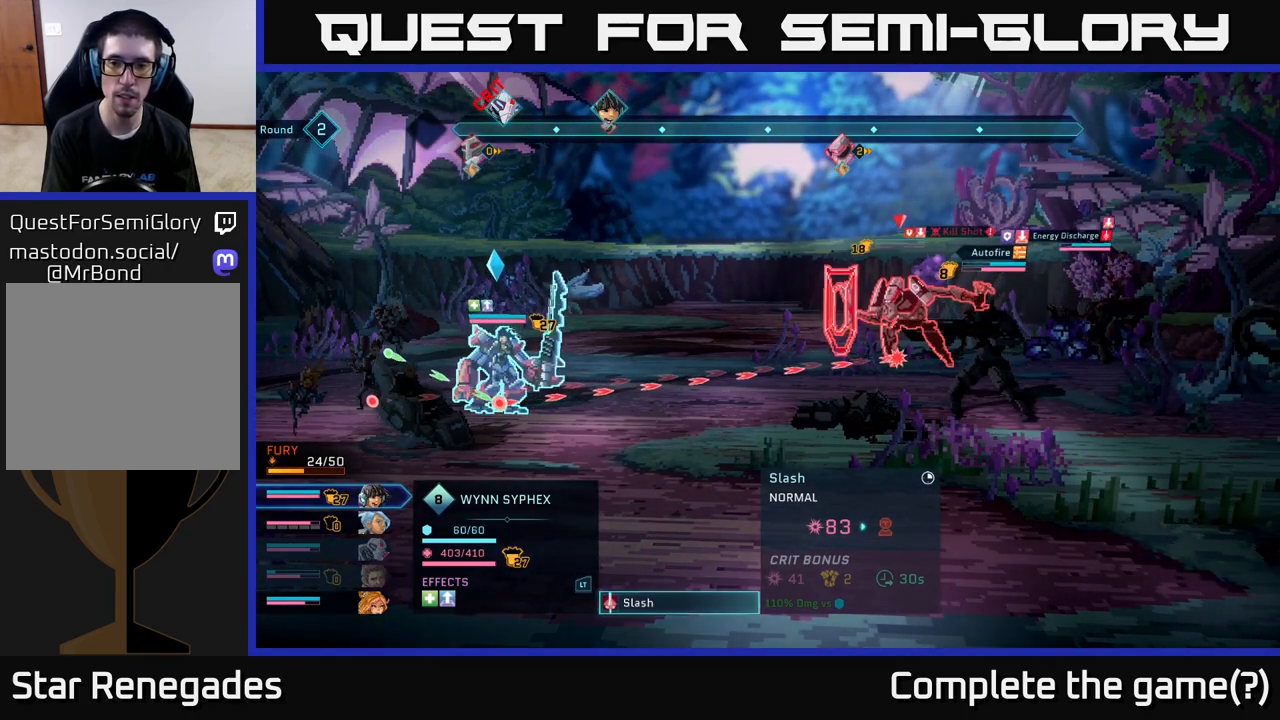
{"buttons": [], "left_stick": "center", "right_stick": "center", "events": []}
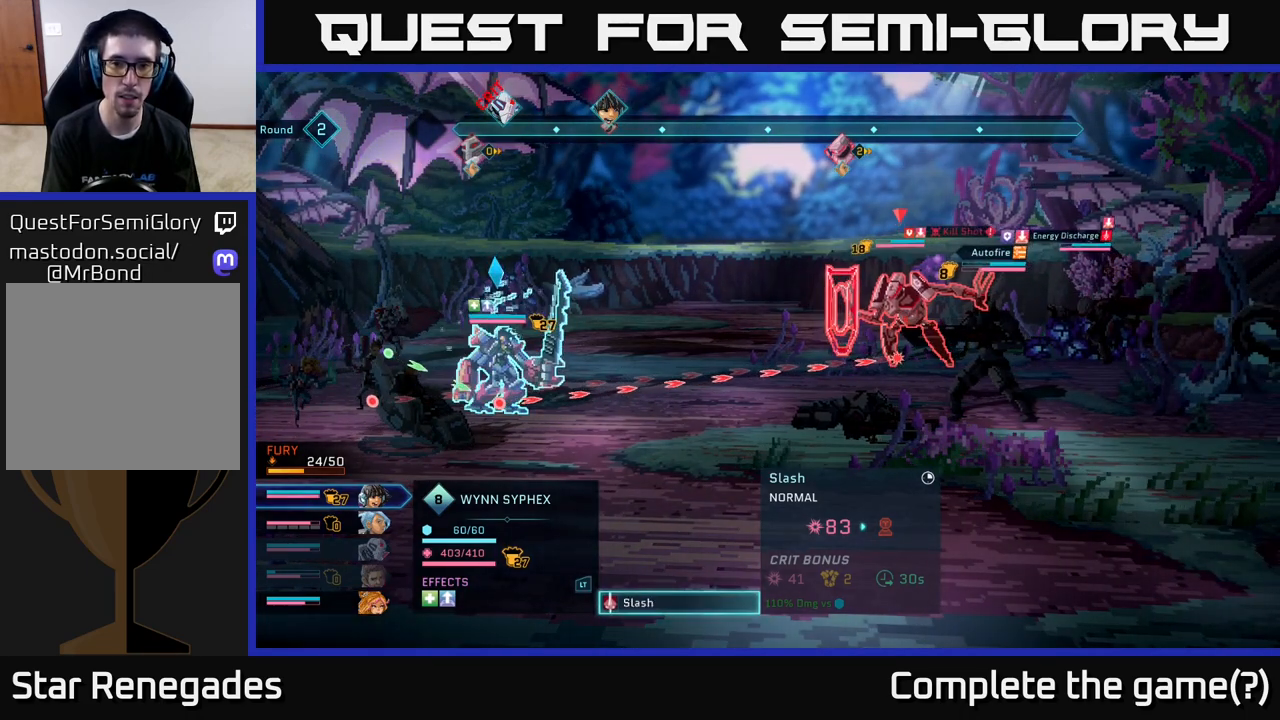
{"buttons": [], "left_stick": "center", "right_stick": "center", "events": []}
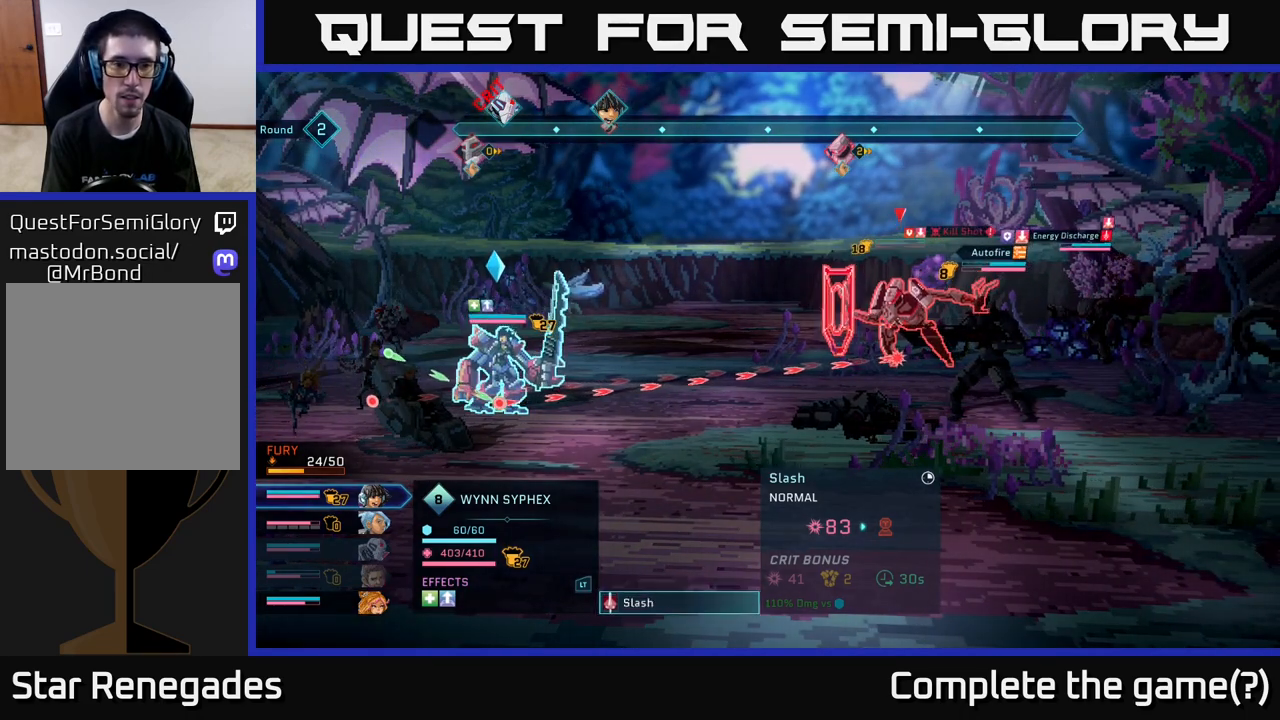
{"buttons": [], "left_stick": "center", "right_stick": "center", "events": [[383, "B", "down"], [500, "B", "up"]]}
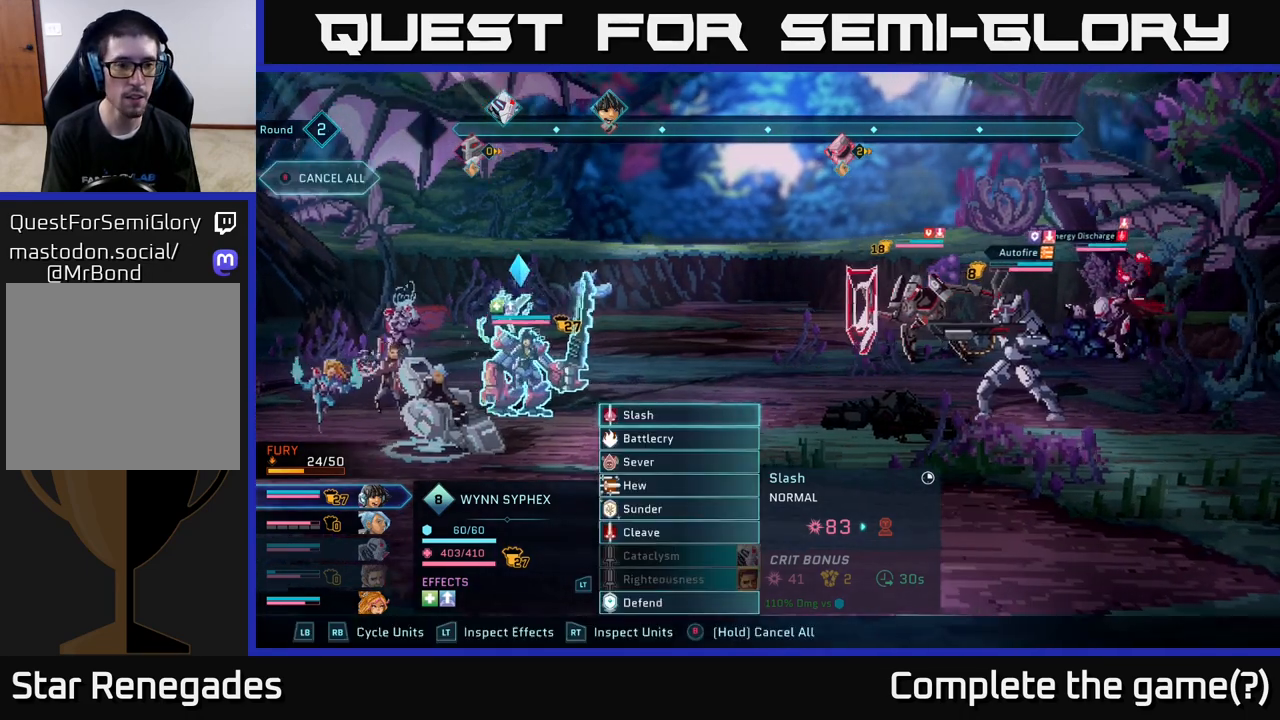
{"buttons": [], "left_stick": "down", "right_stick": "center", "events": [[467, "left_stick", "down"]]}
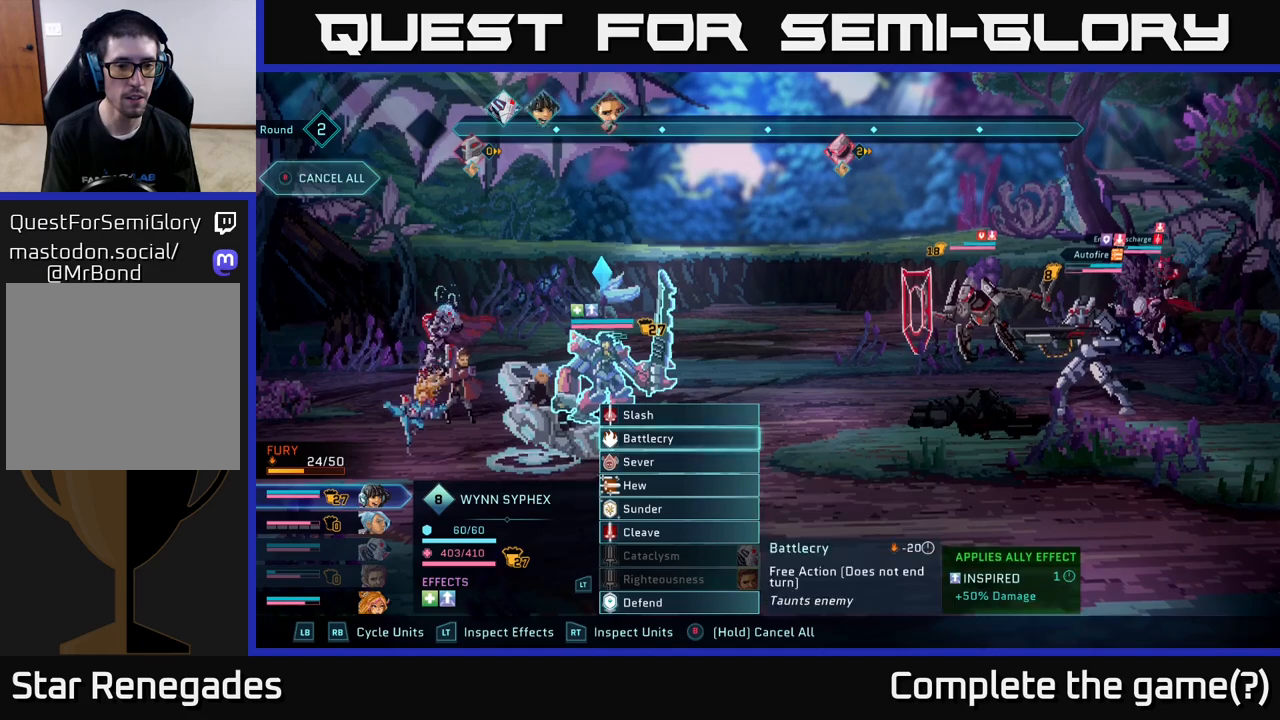
{"buttons": [], "left_stick": "center", "right_stick": "center", "events": [[167, "left_stick", "center"], [283, "left_stick", "down"], [450, "left_stick", "center"]]}
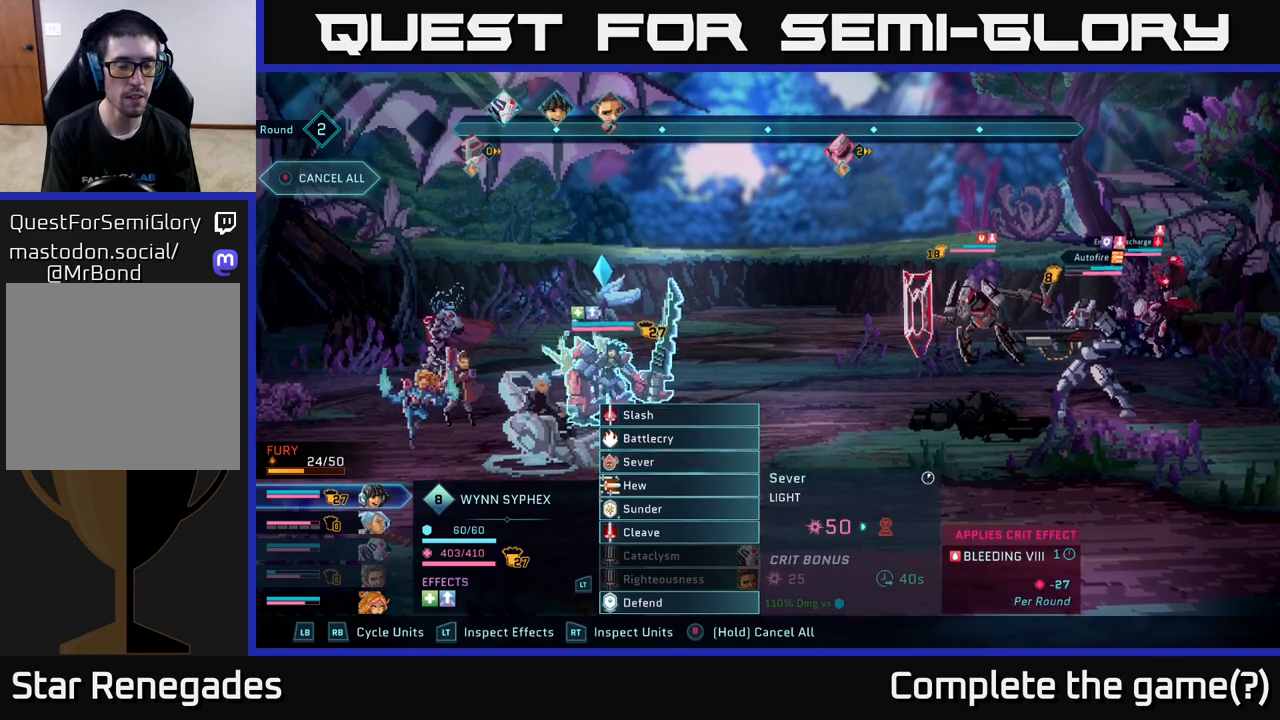
{"buttons": [], "left_stick": "center", "right_stick": "center", "events": [[133, "left_stick", "down"], [333, "left_stick", "center"]]}
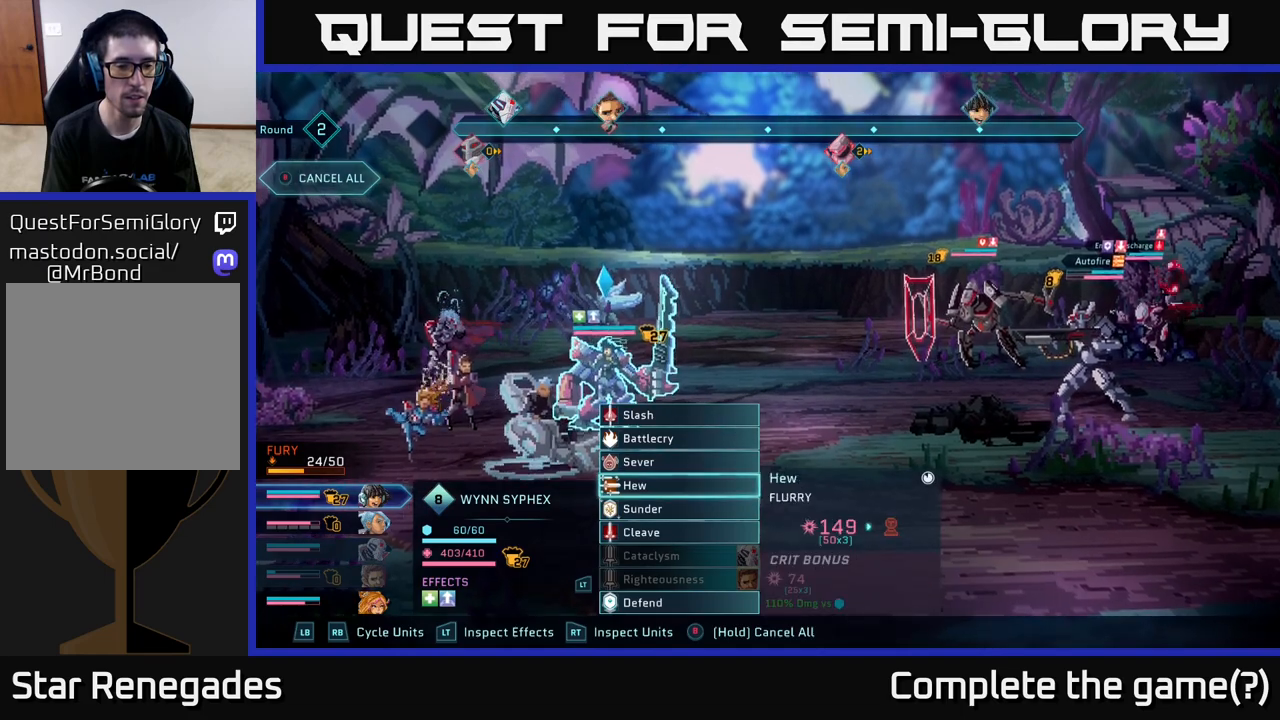
{"buttons": [], "left_stick": "down", "right_stick": "center", "events": [[350, "left_stick", "down"]]}